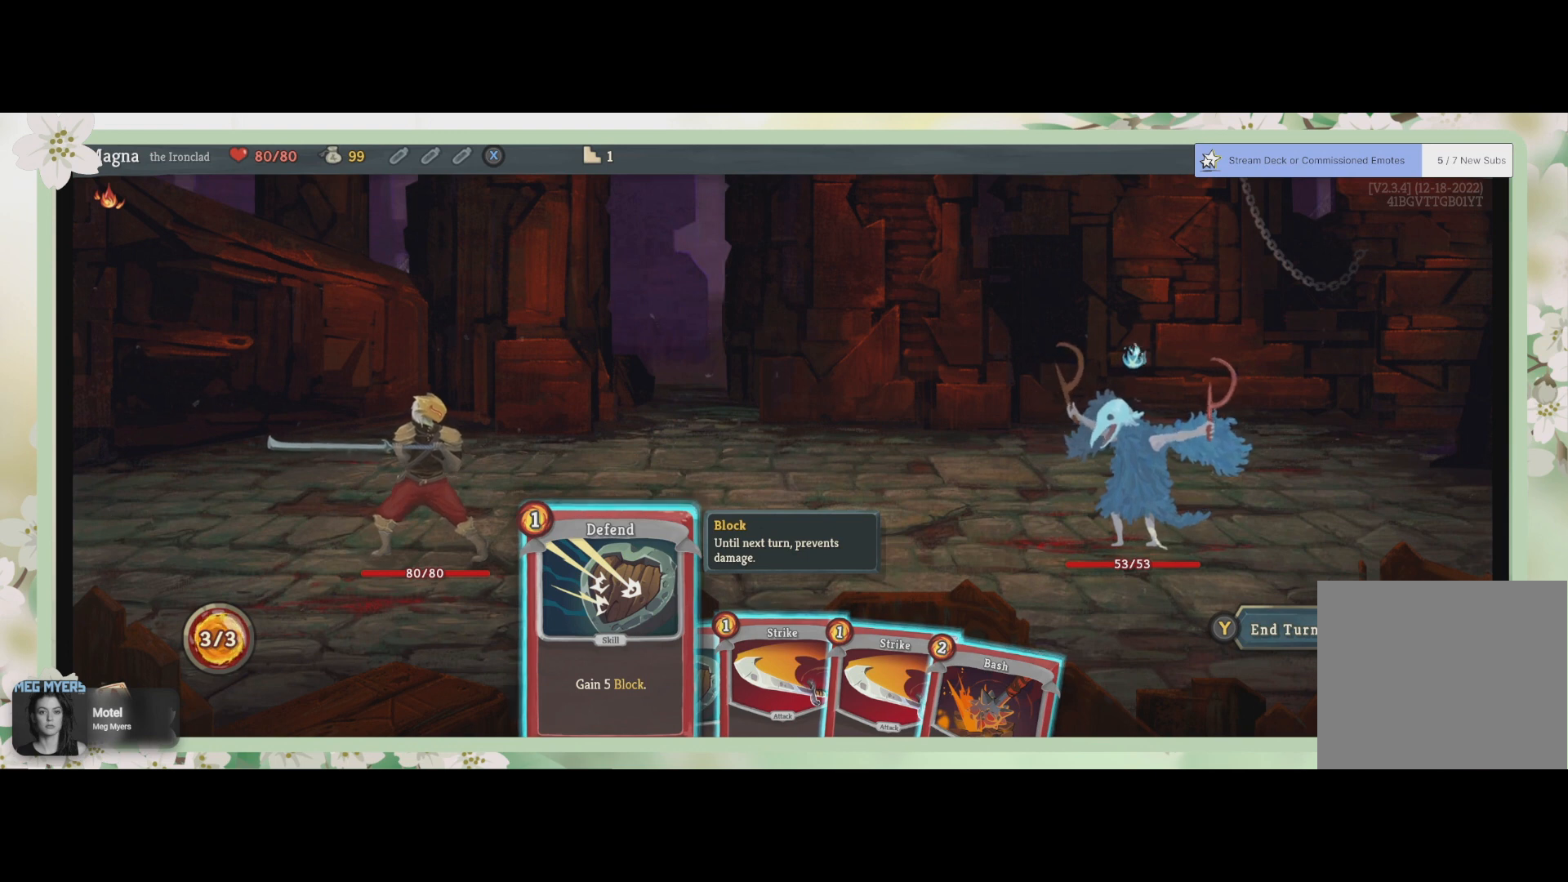
Gameplay with a controller (PlayStation layout); each line is a JSON object with the inputs held at the frame after it. "events" lists button and stick changes between this image and that frame as [ms after this image, input, new state], when the widget could be followed in between.
{"buttons": [], "left_stick": "center", "right_stick": "center", "events": [[67, "CROSS", "down"], [200, "CROSS", "up"]]}
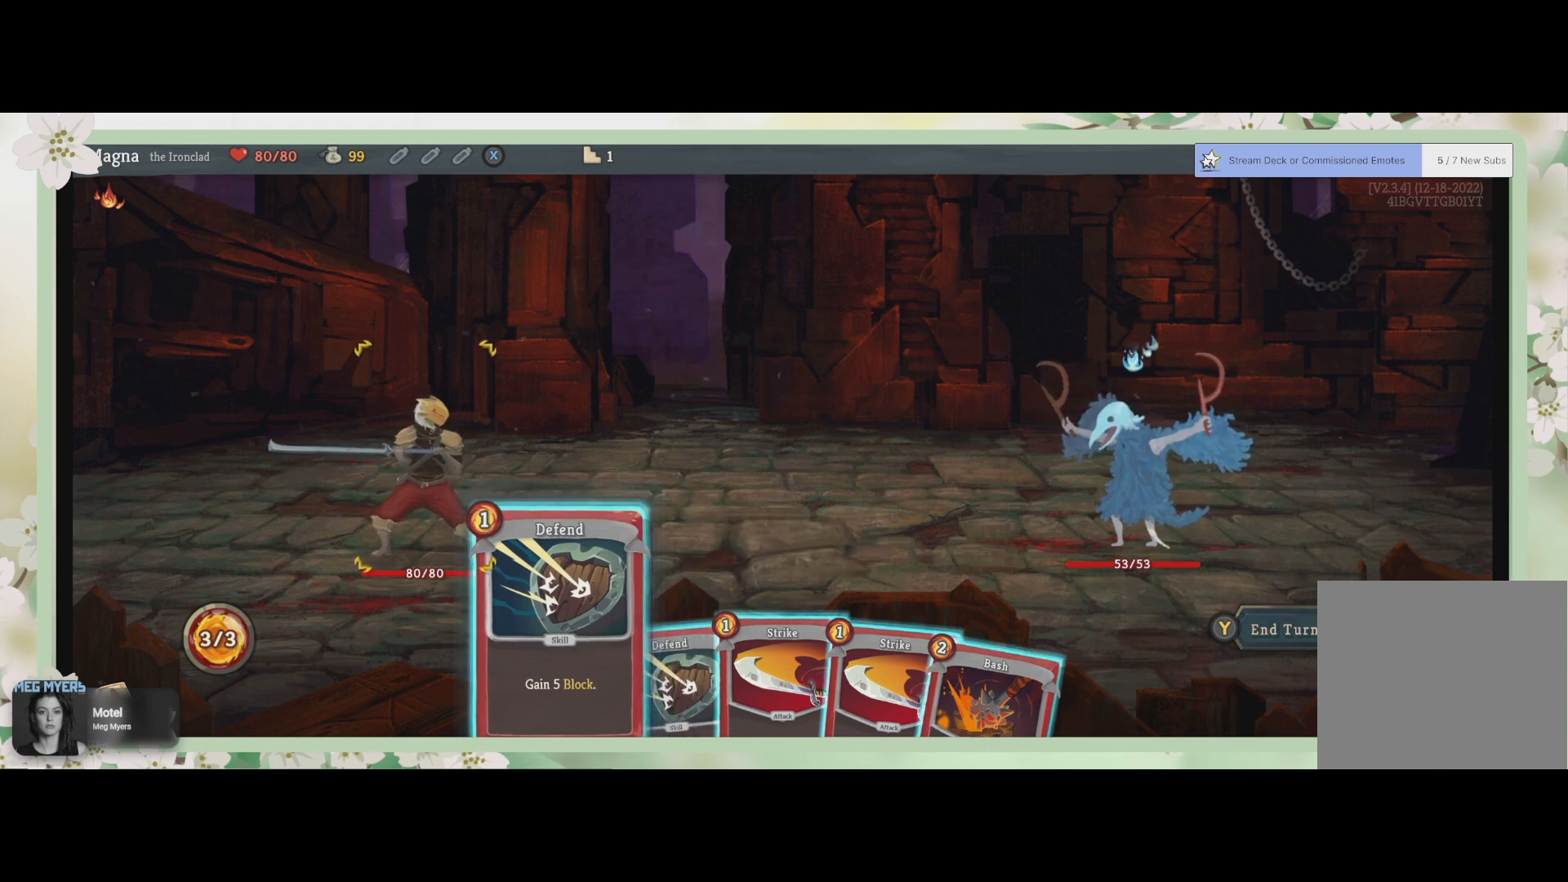
{"buttons": [], "left_stick": "center", "right_stick": "center", "events": []}
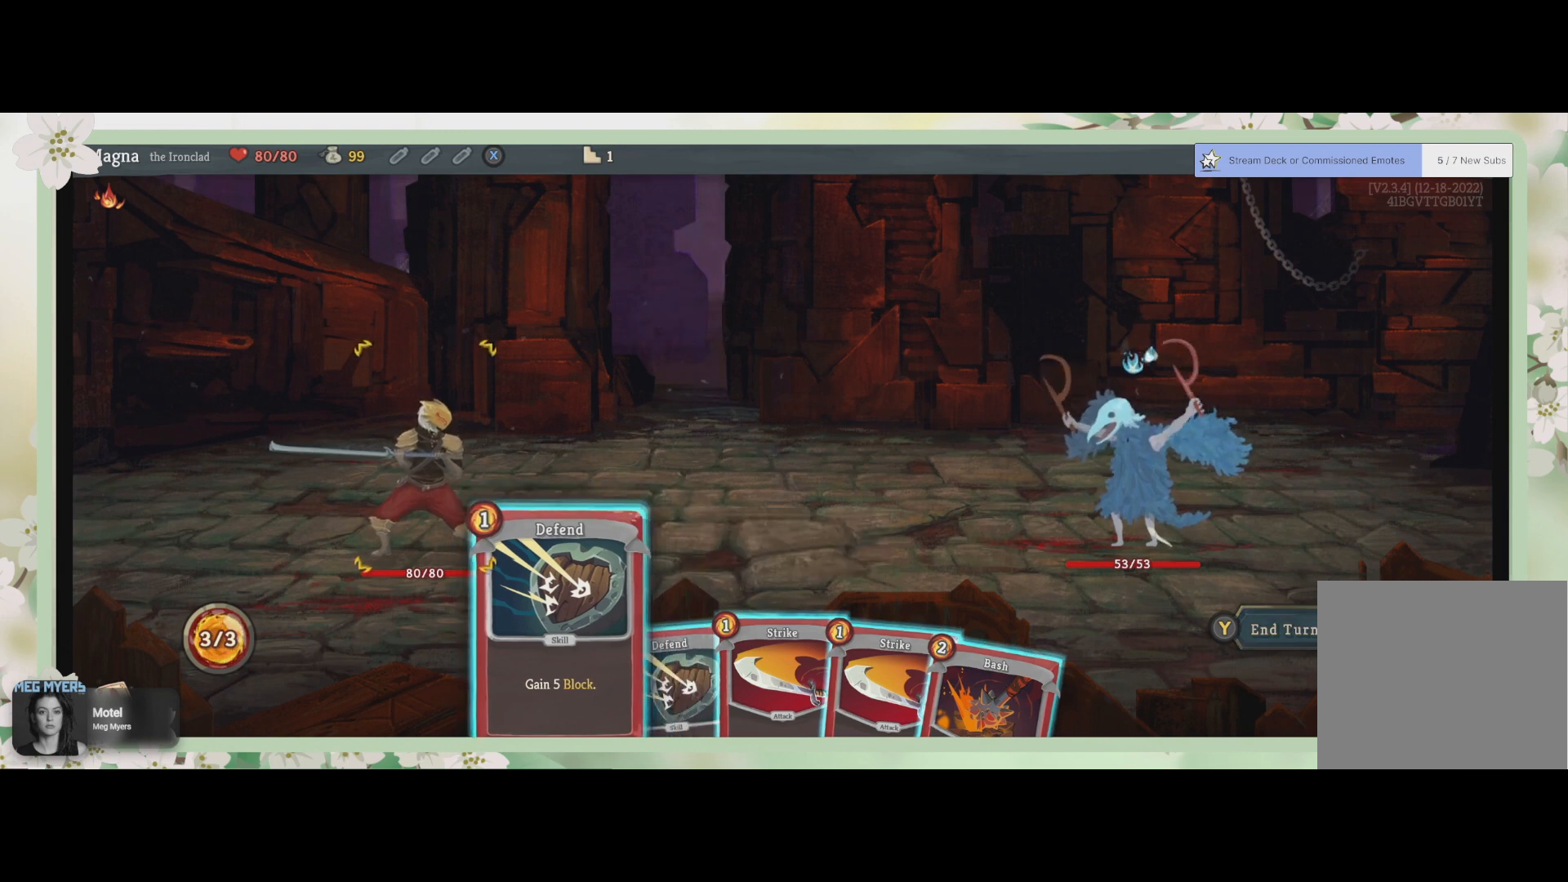
{"buttons": [], "left_stick": "up-left", "right_stick": "center", "events": [[333, "left_stick", "up-left"]]}
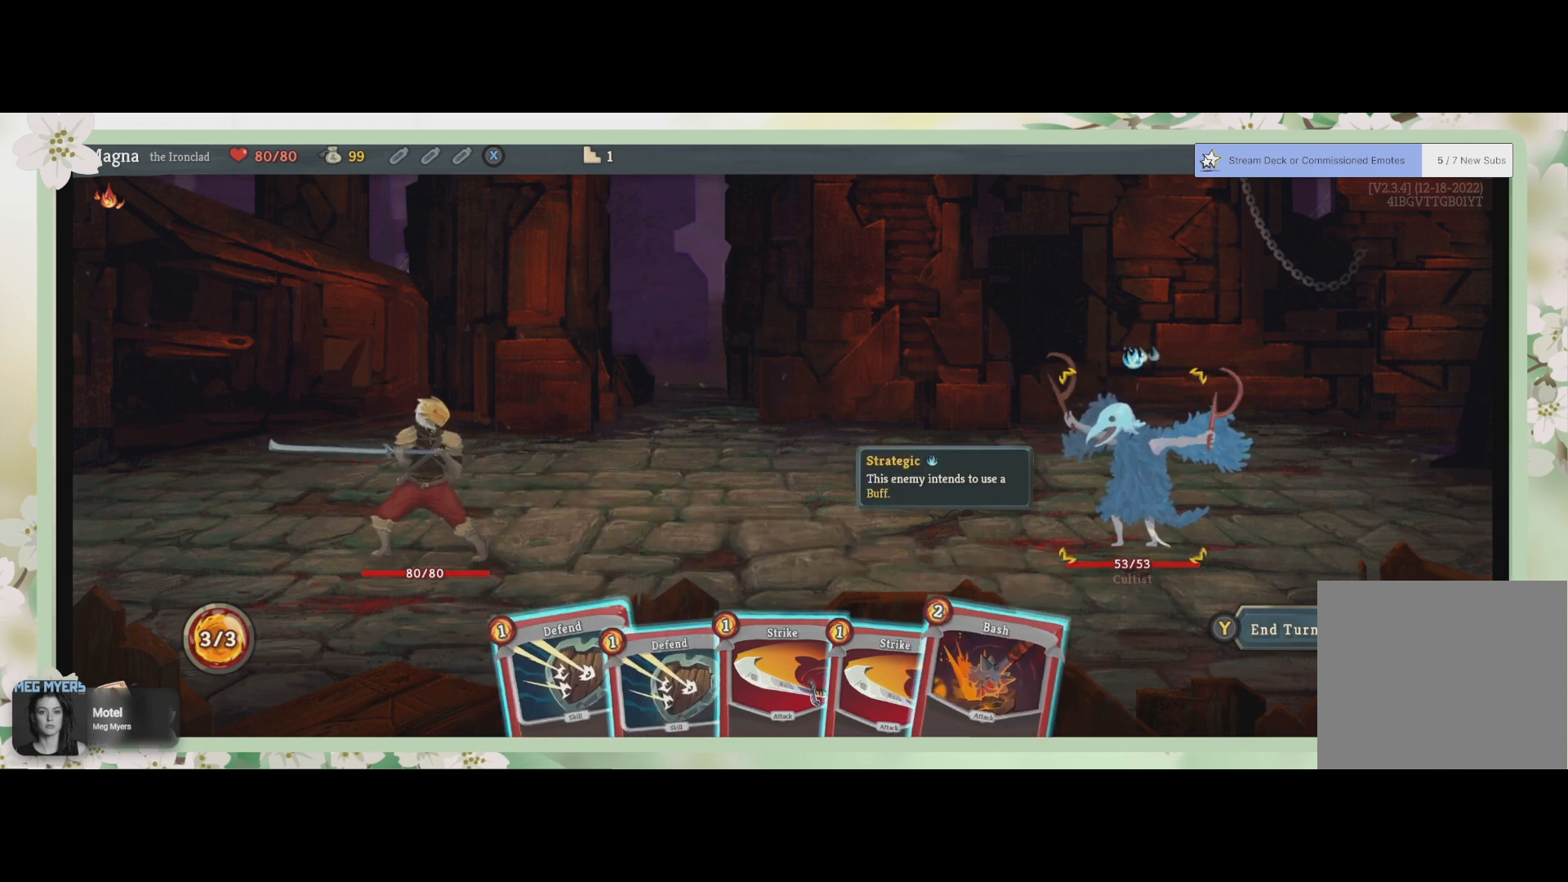
{"buttons": [], "left_stick": "center", "right_stick": "center", "events": [[33, "left_stick", "center"]]}
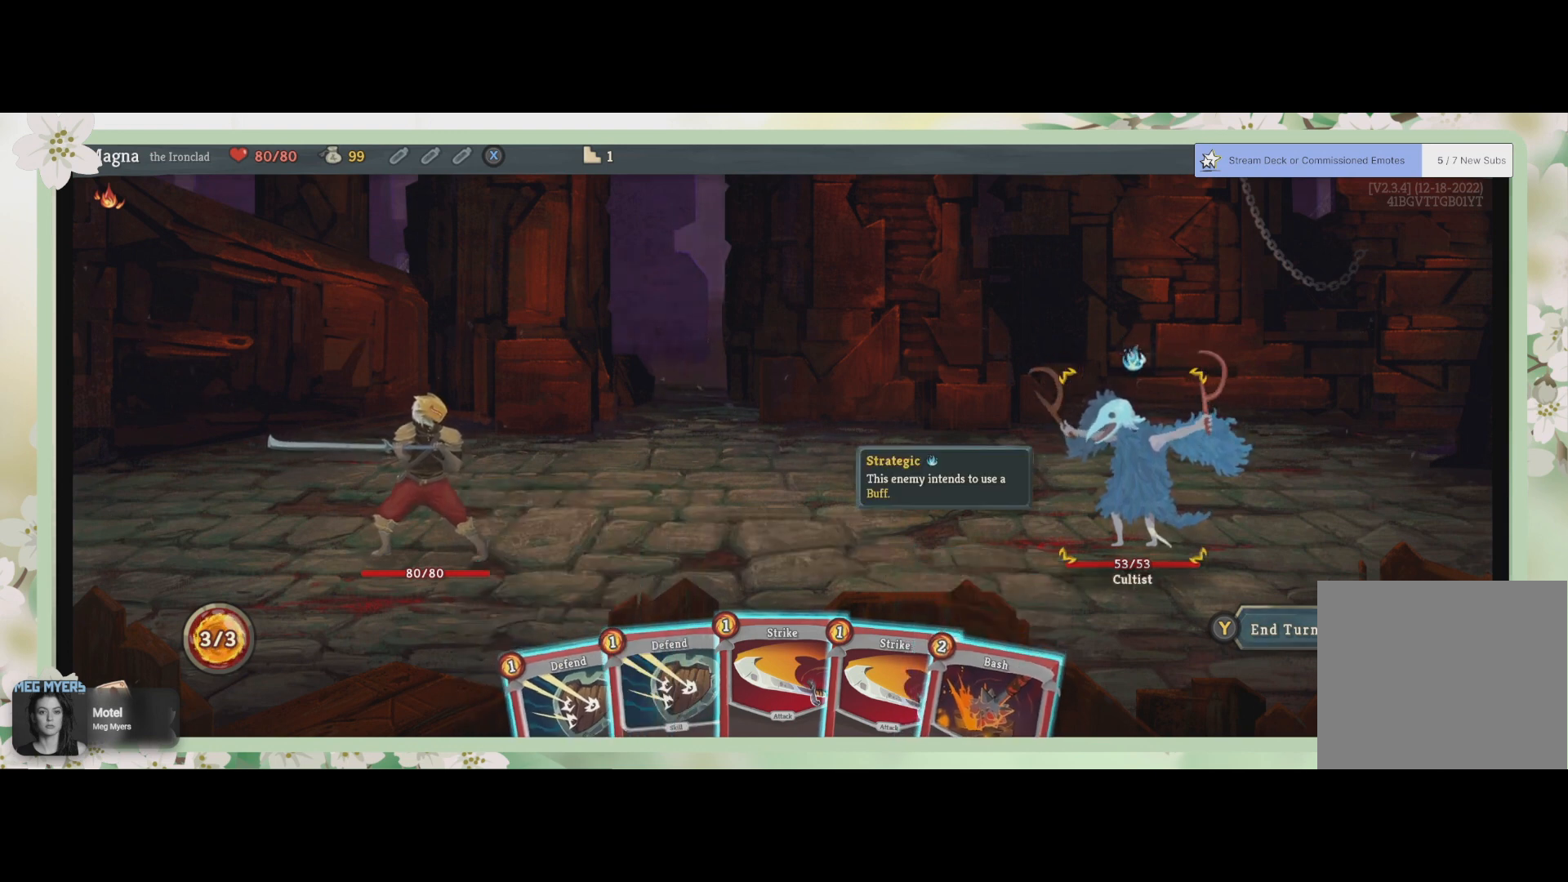
{"buttons": [], "left_stick": "center", "right_stick": "center", "events": [[233, "left_stick", "right"], [433, "left_stick", "center"]]}
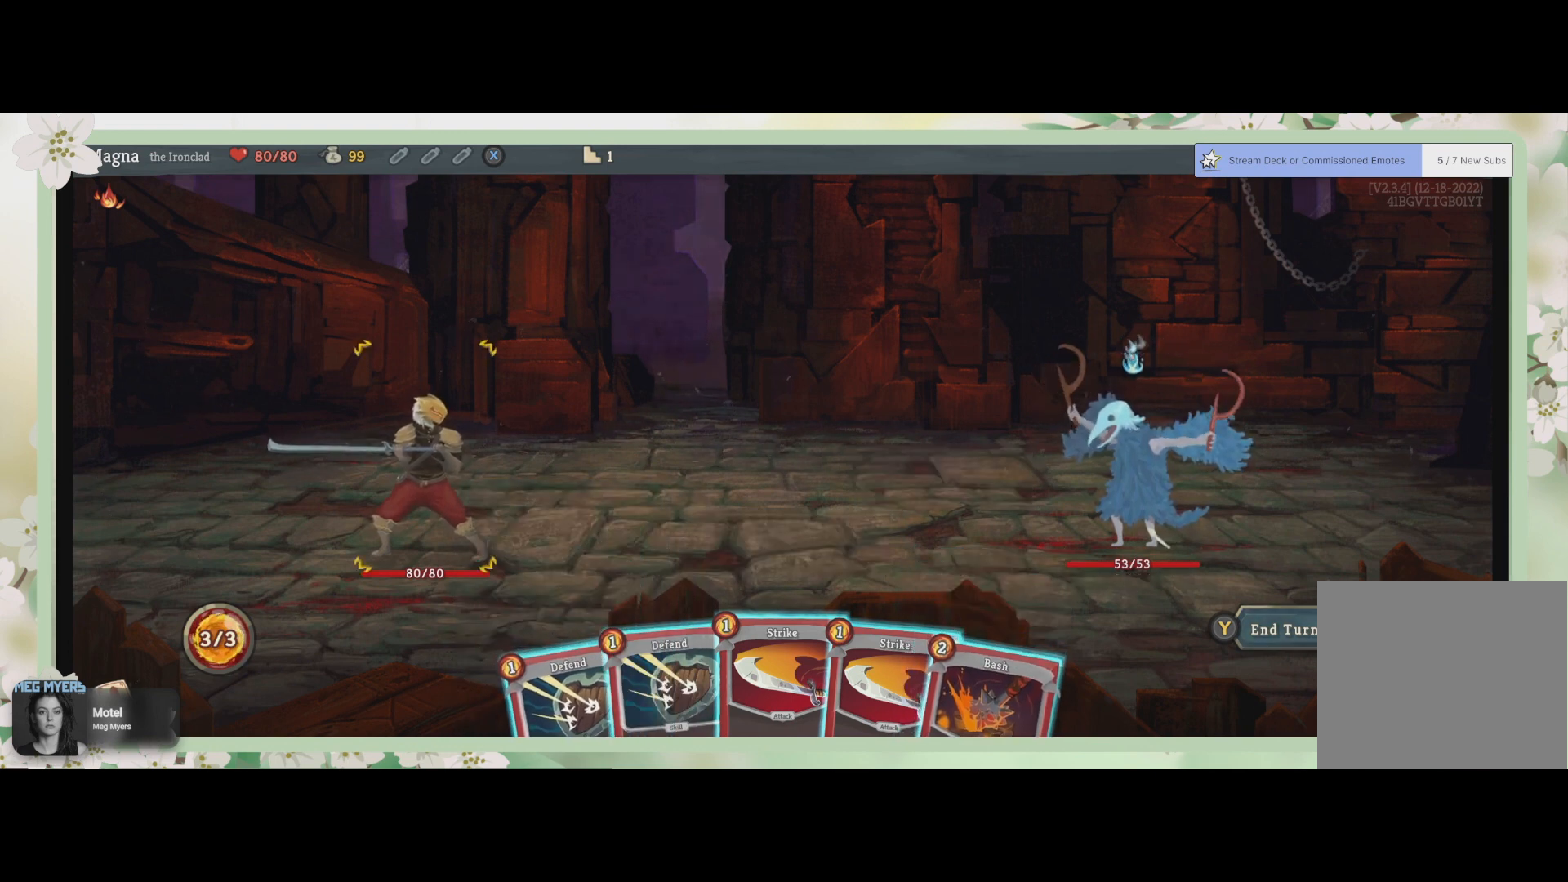
{"buttons": [], "left_stick": "center", "right_stick": "center", "events": [[300, "left_stick", "left"], [500, "left_stick", "center"]]}
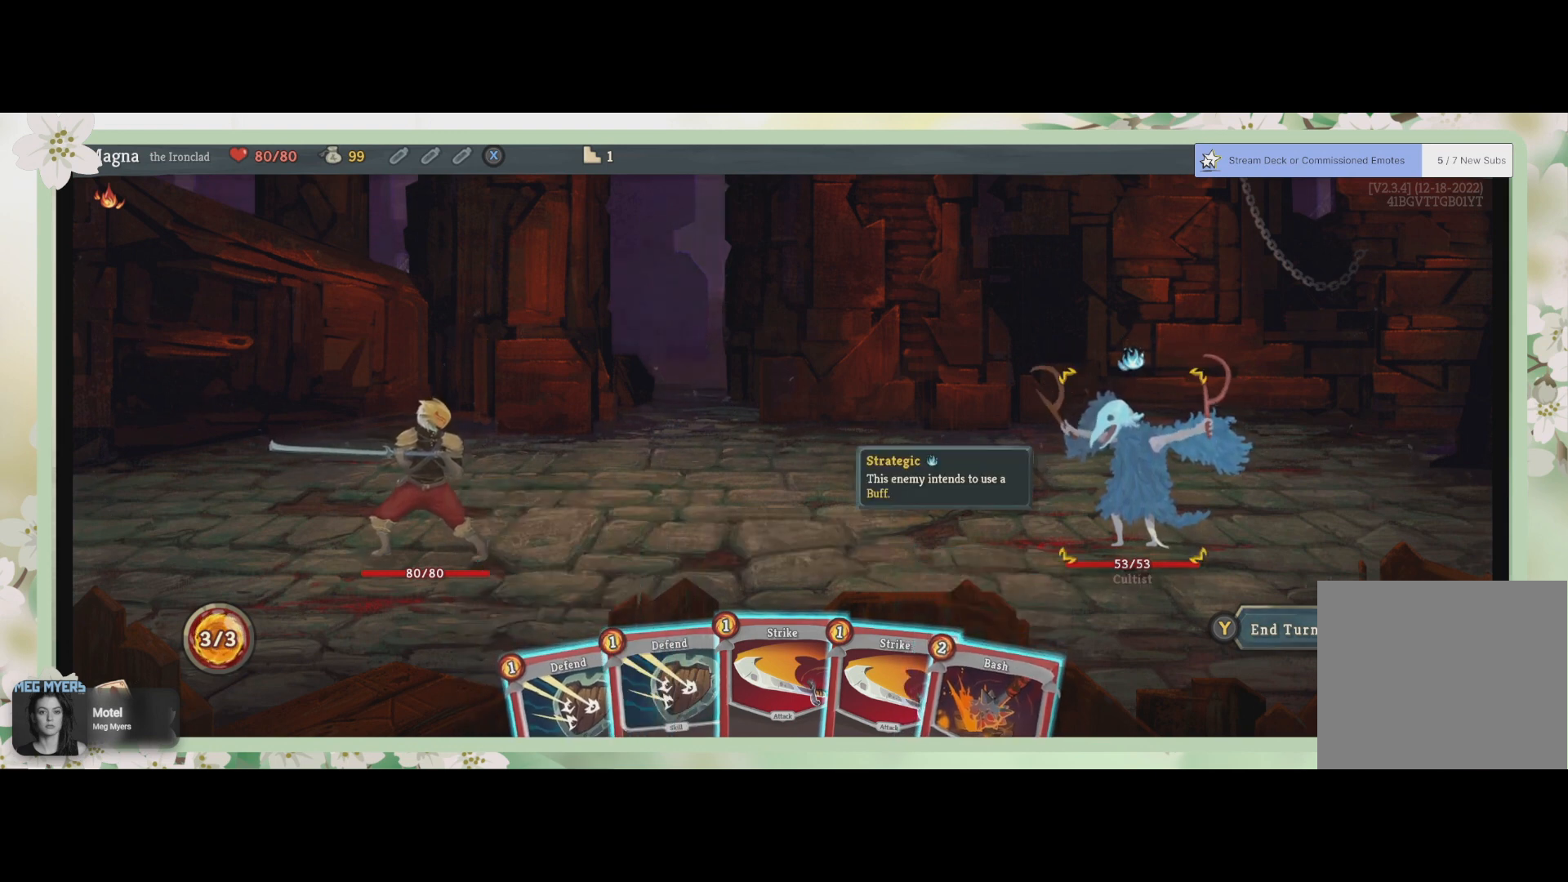
{"buttons": [], "left_stick": "center", "right_stick": "center", "events": [[233, "left_stick", "left"], [467, "left_stick", "center"]]}
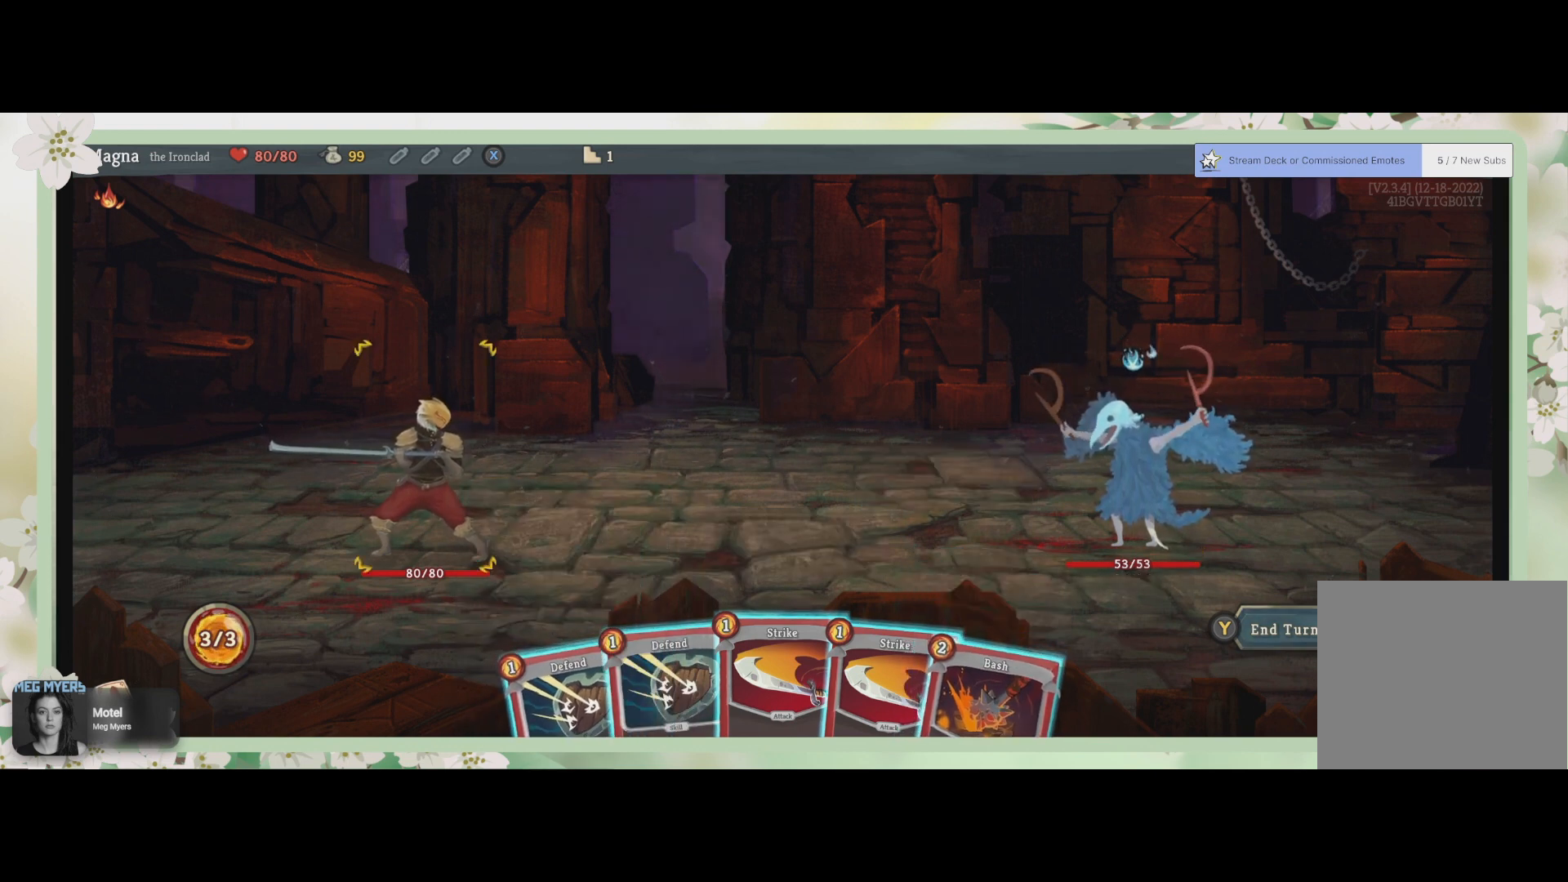
{"buttons": [], "left_stick": "center", "right_stick": "center", "events": []}
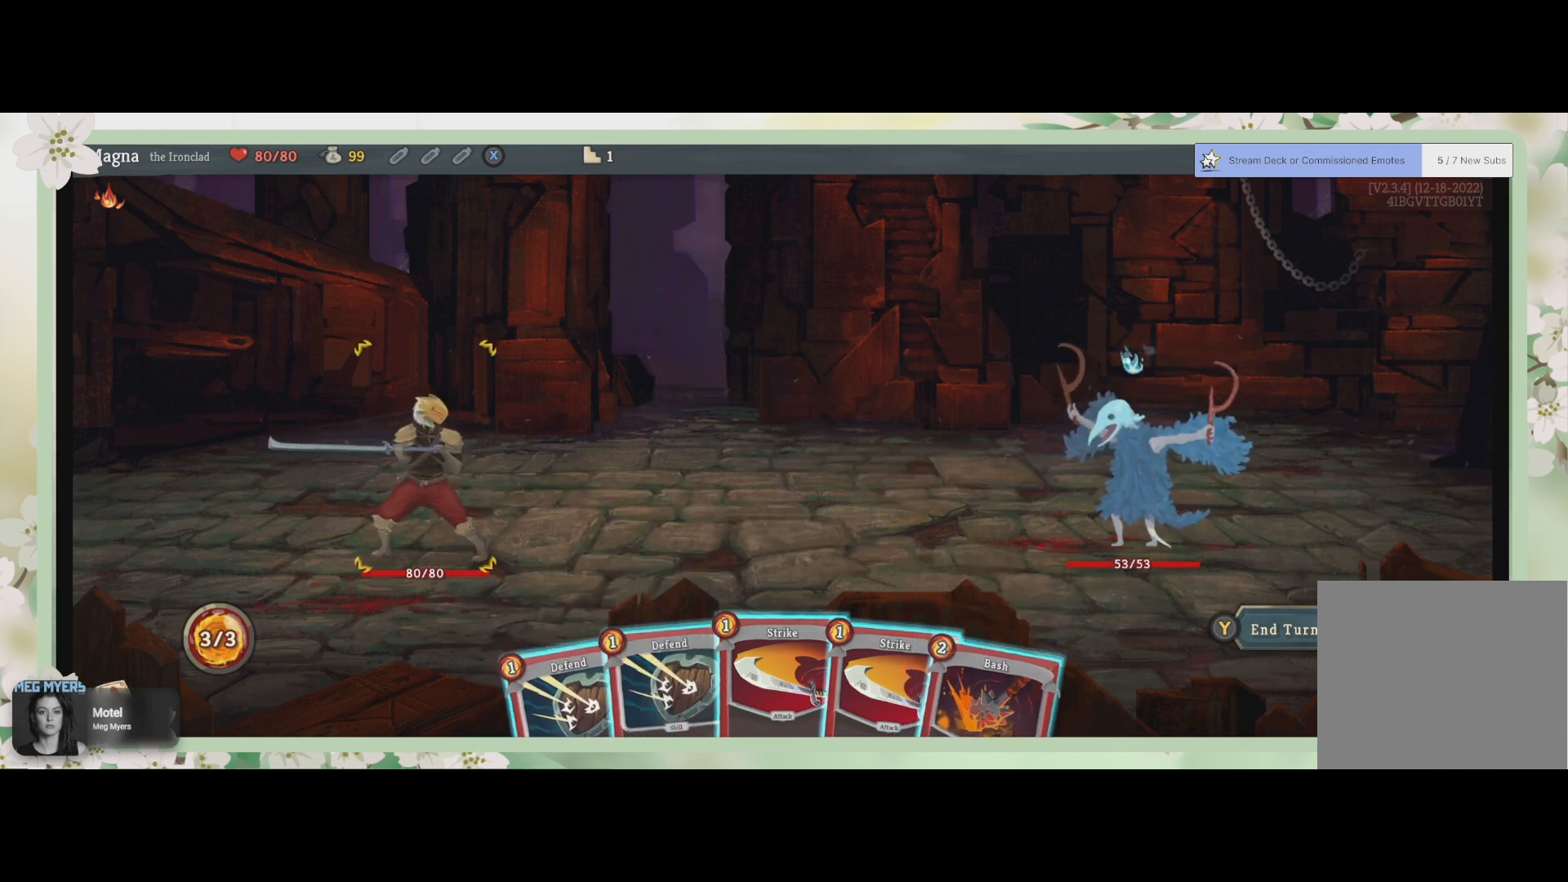
{"buttons": [], "left_stick": "down", "right_stick": "center", "events": [[500, "left_stick", "down"]]}
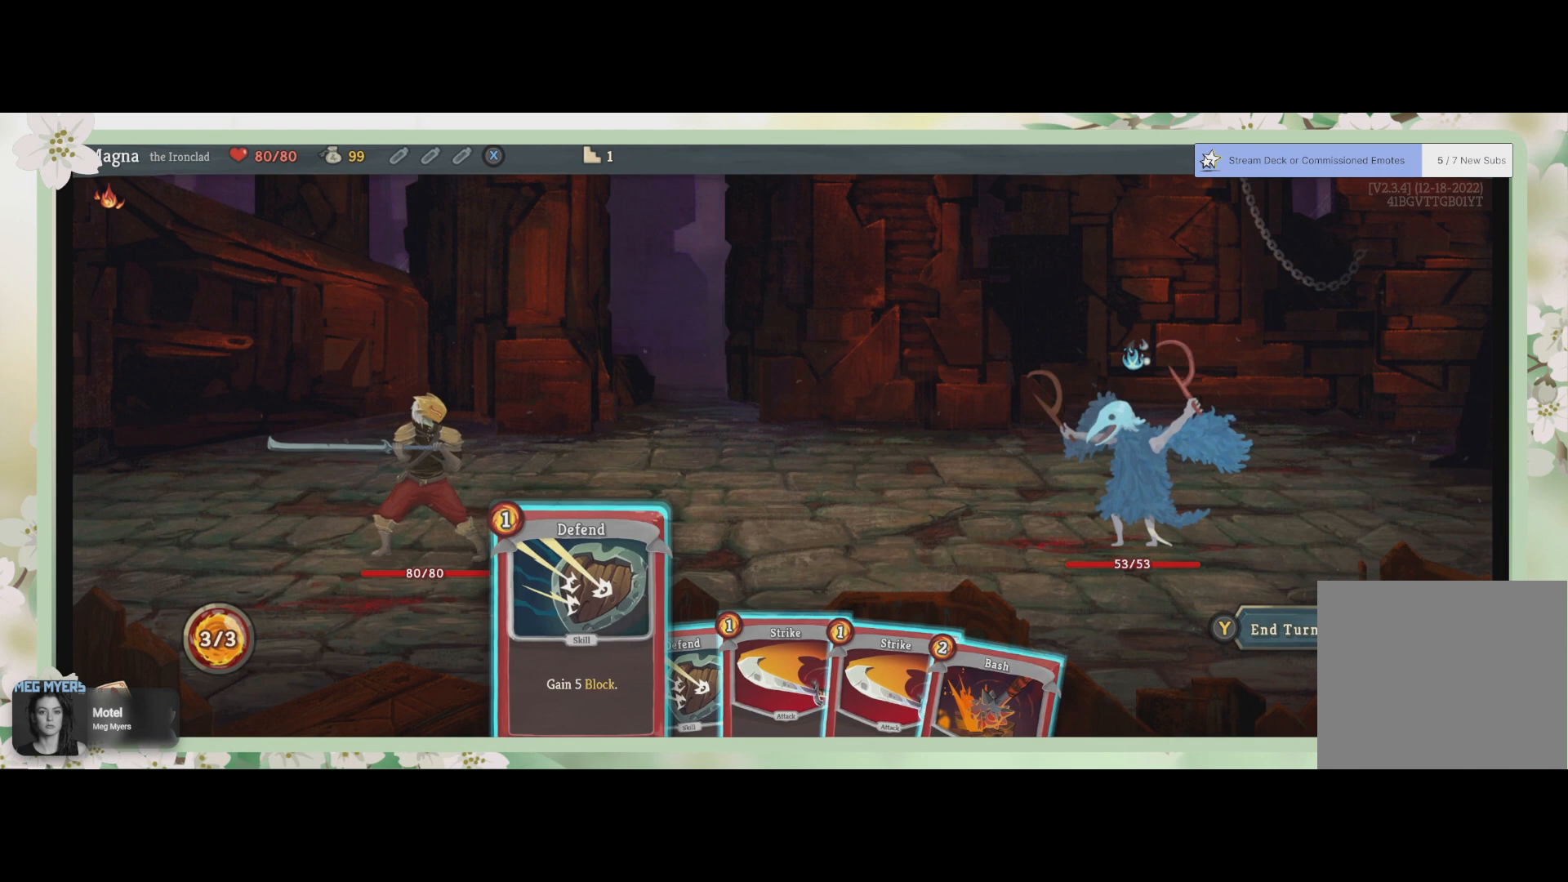
{"buttons": [], "left_stick": "center", "right_stick": "center", "events": [[200, "left_stick", "center"]]}
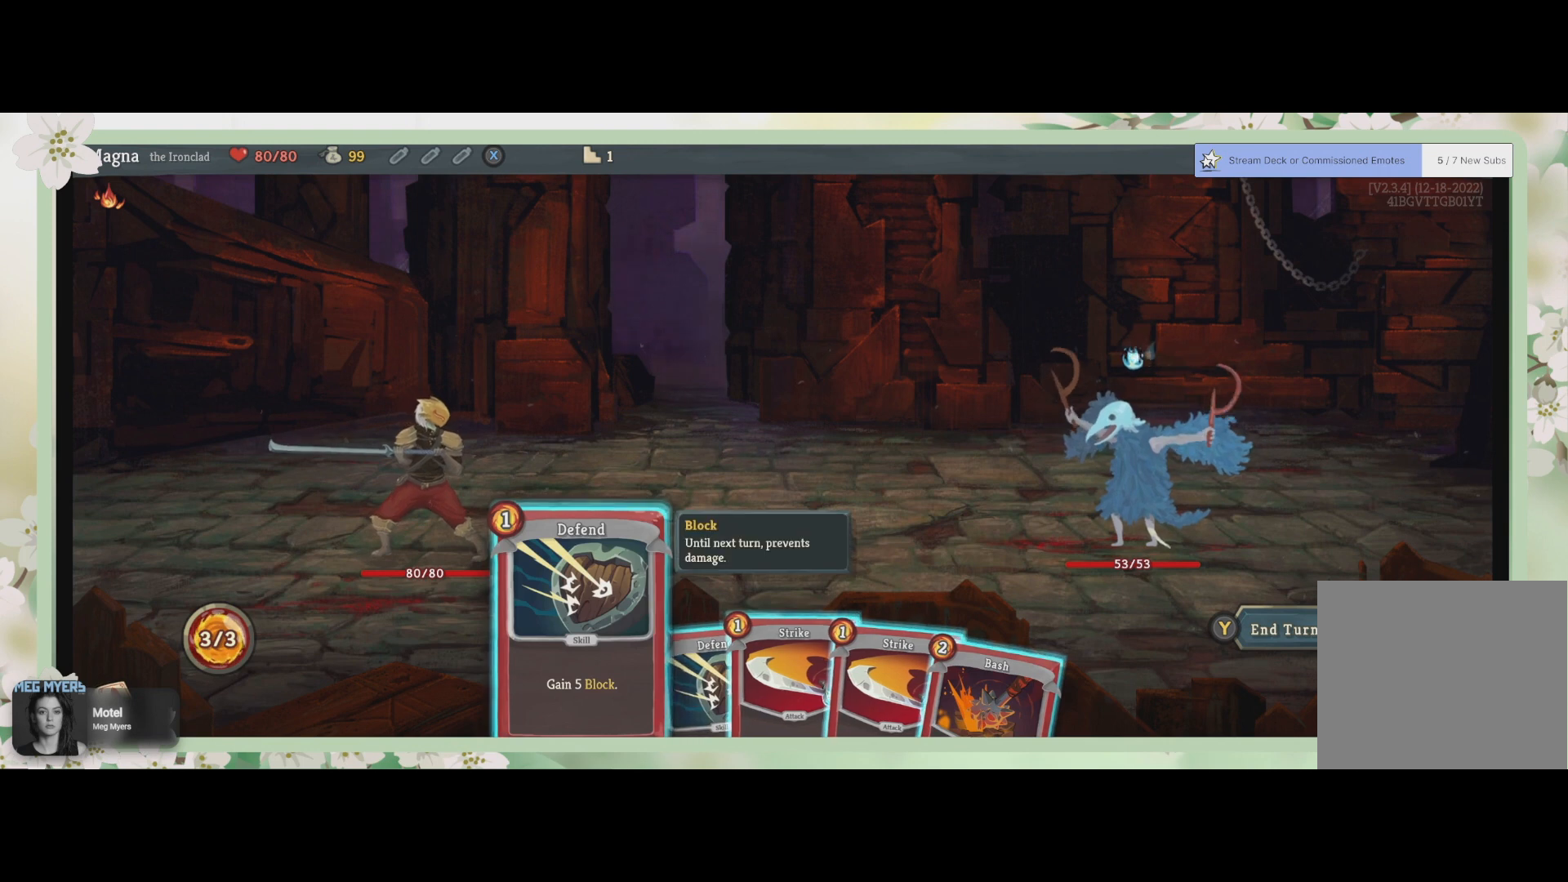
{"buttons": [], "left_stick": "center", "right_stick": "center", "events": []}
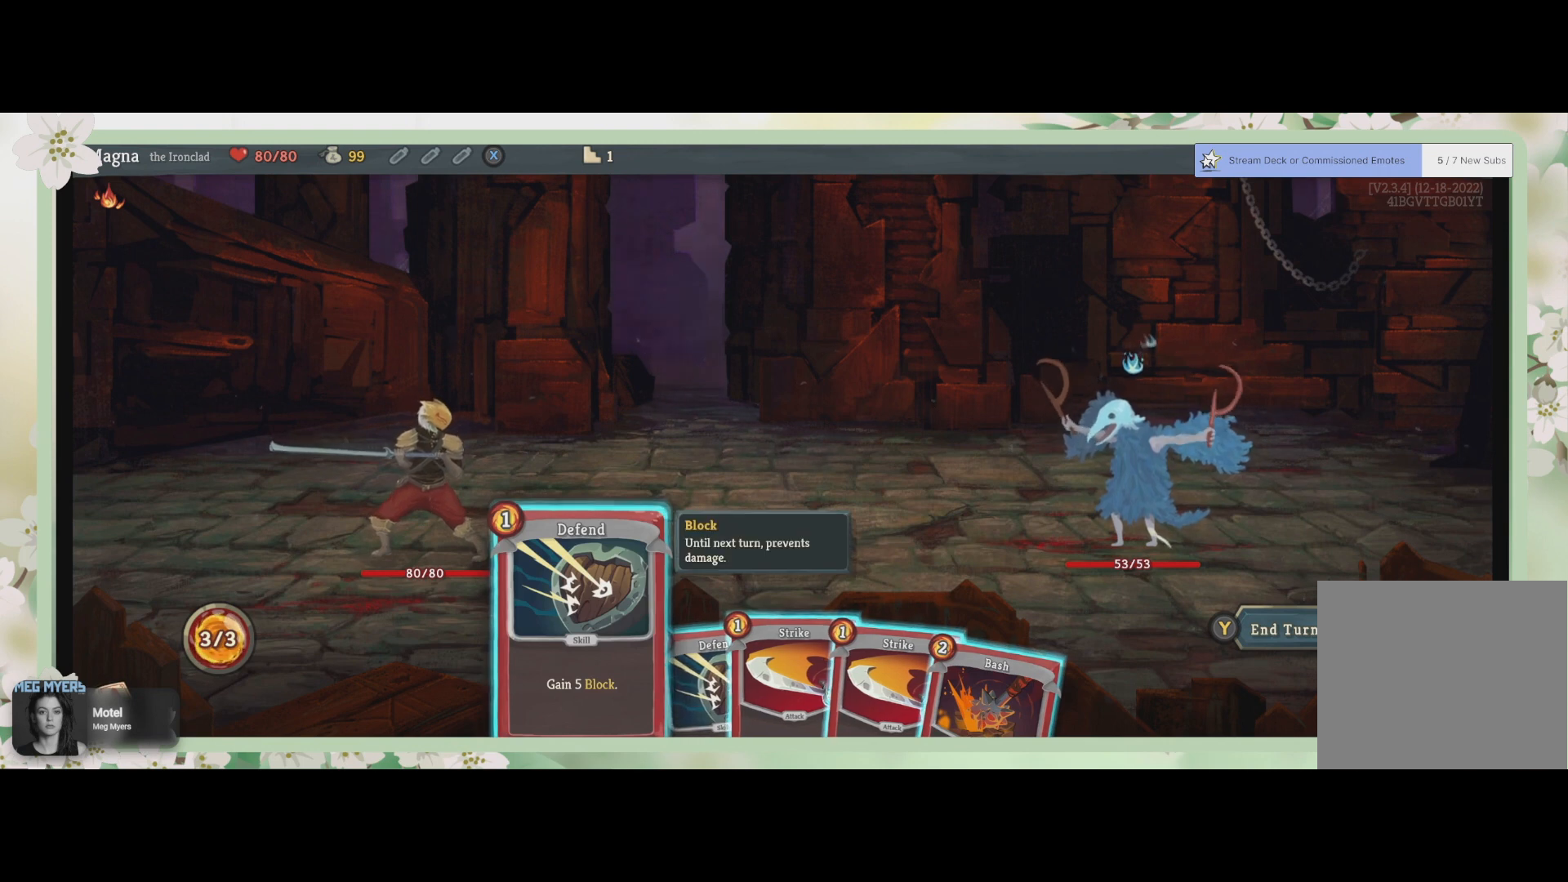
{"buttons": [], "left_stick": "center", "right_stick": "center", "events": [[33, "CROSS", "down"], [167, "CROSS", "up"]]}
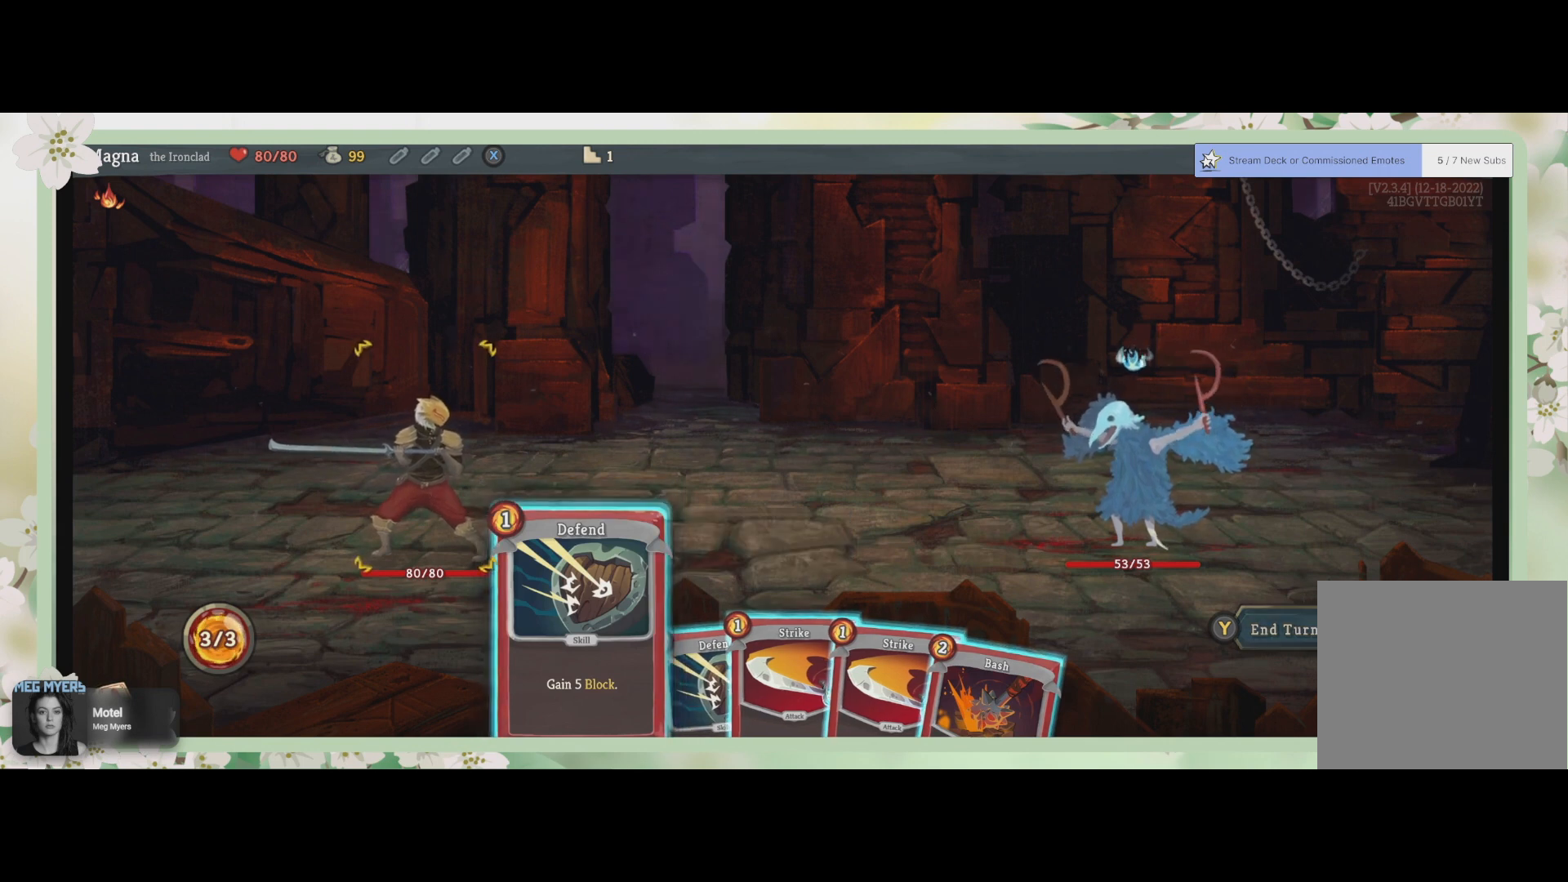
{"buttons": [], "left_stick": "center", "right_stick": "center", "events": [[200, "CROSS", "down"], [333, "CROSS", "up"]]}
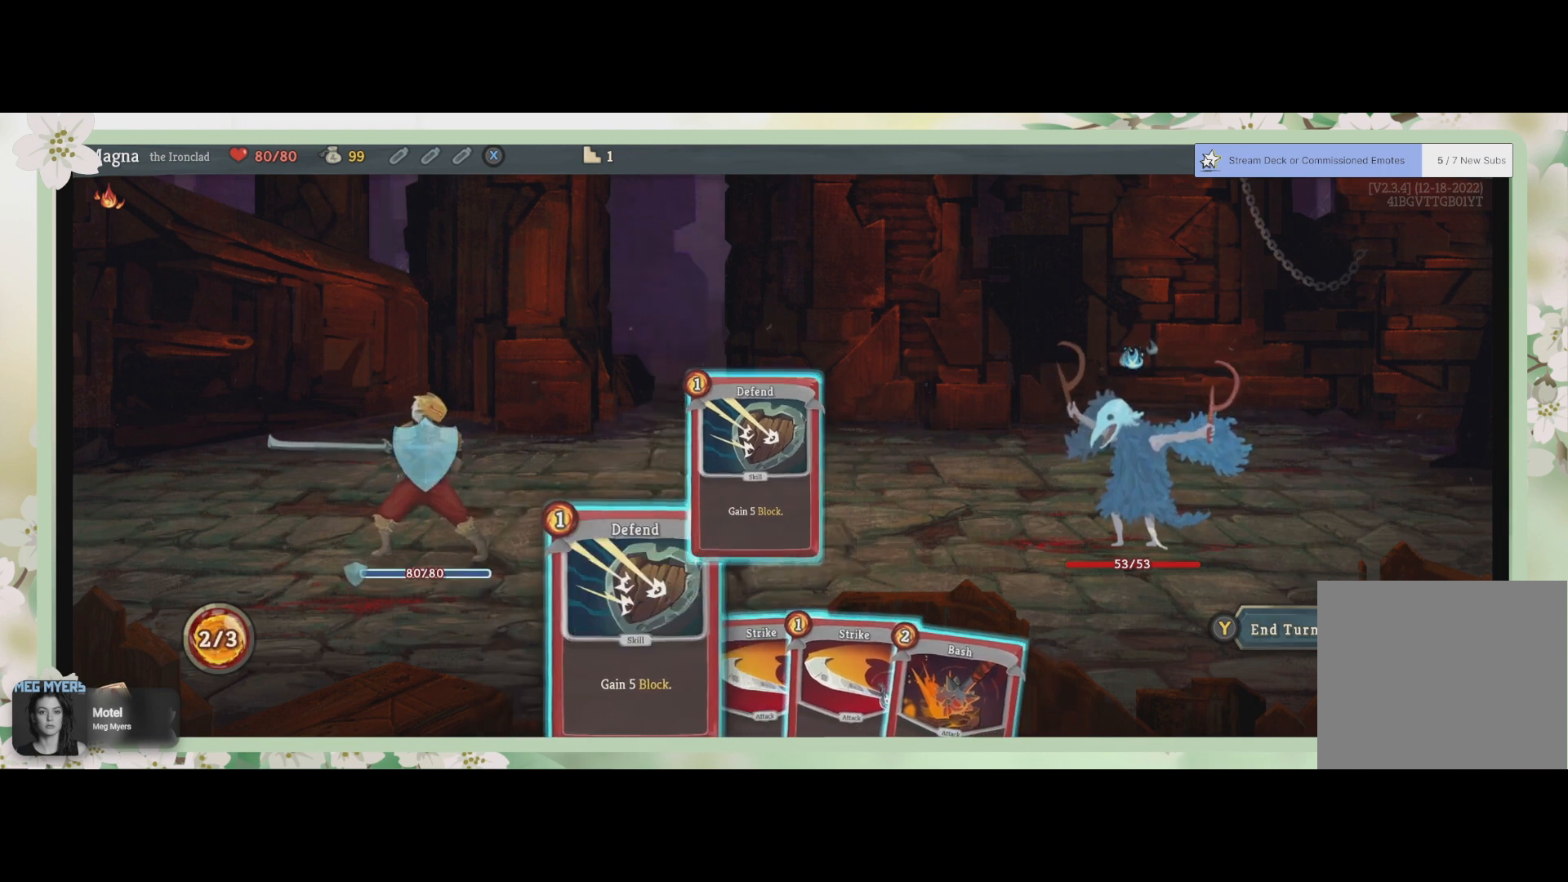
{"buttons": [], "left_stick": "center", "right_stick": "center", "events": []}
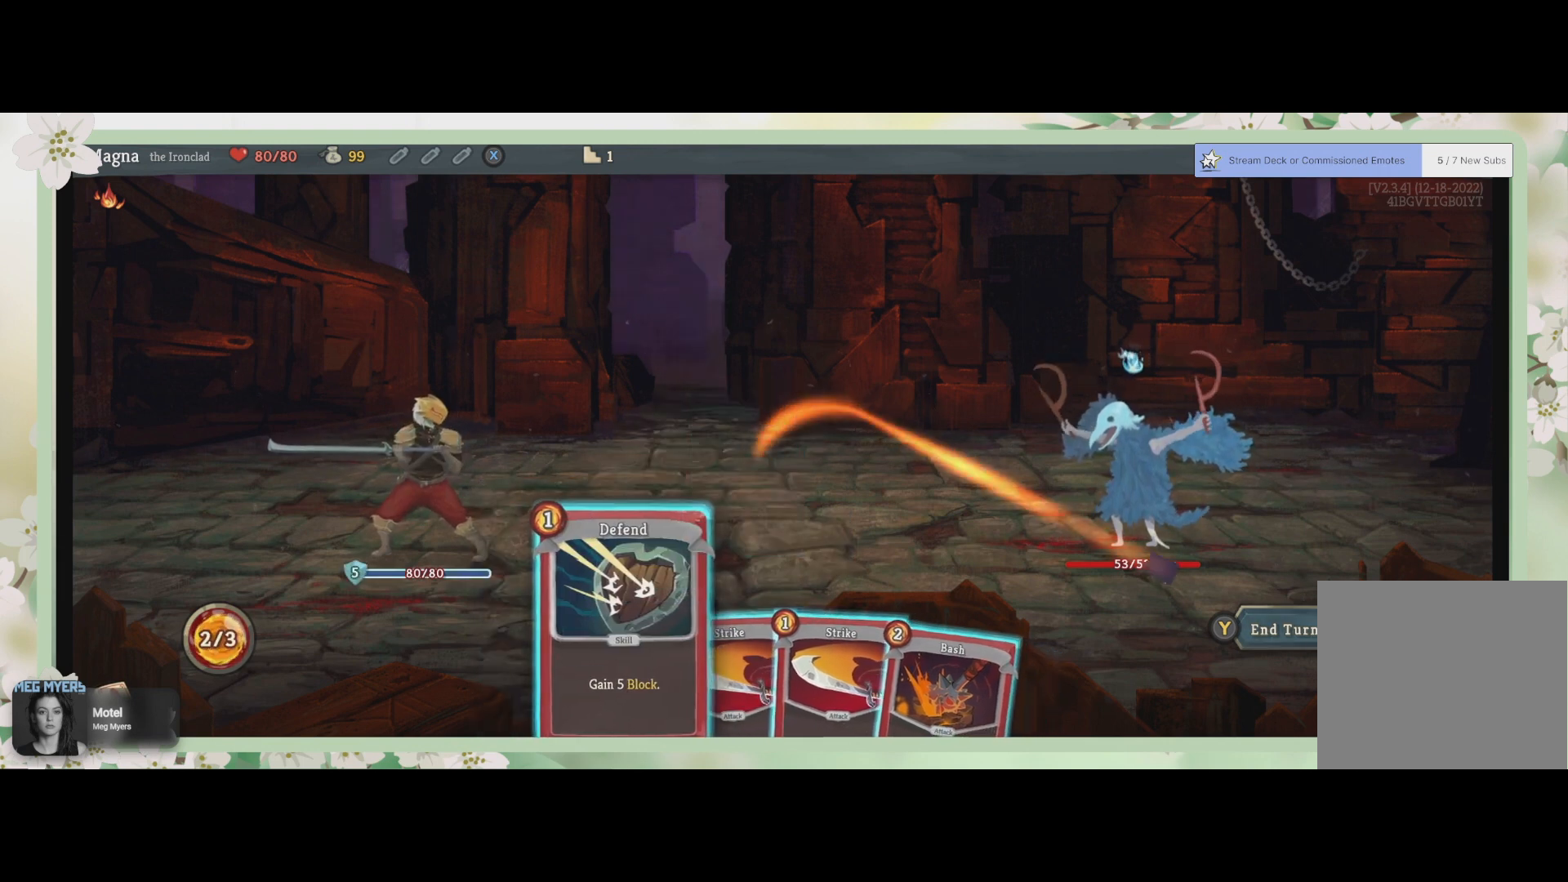
{"buttons": [], "left_stick": "center", "right_stick": "center", "events": []}
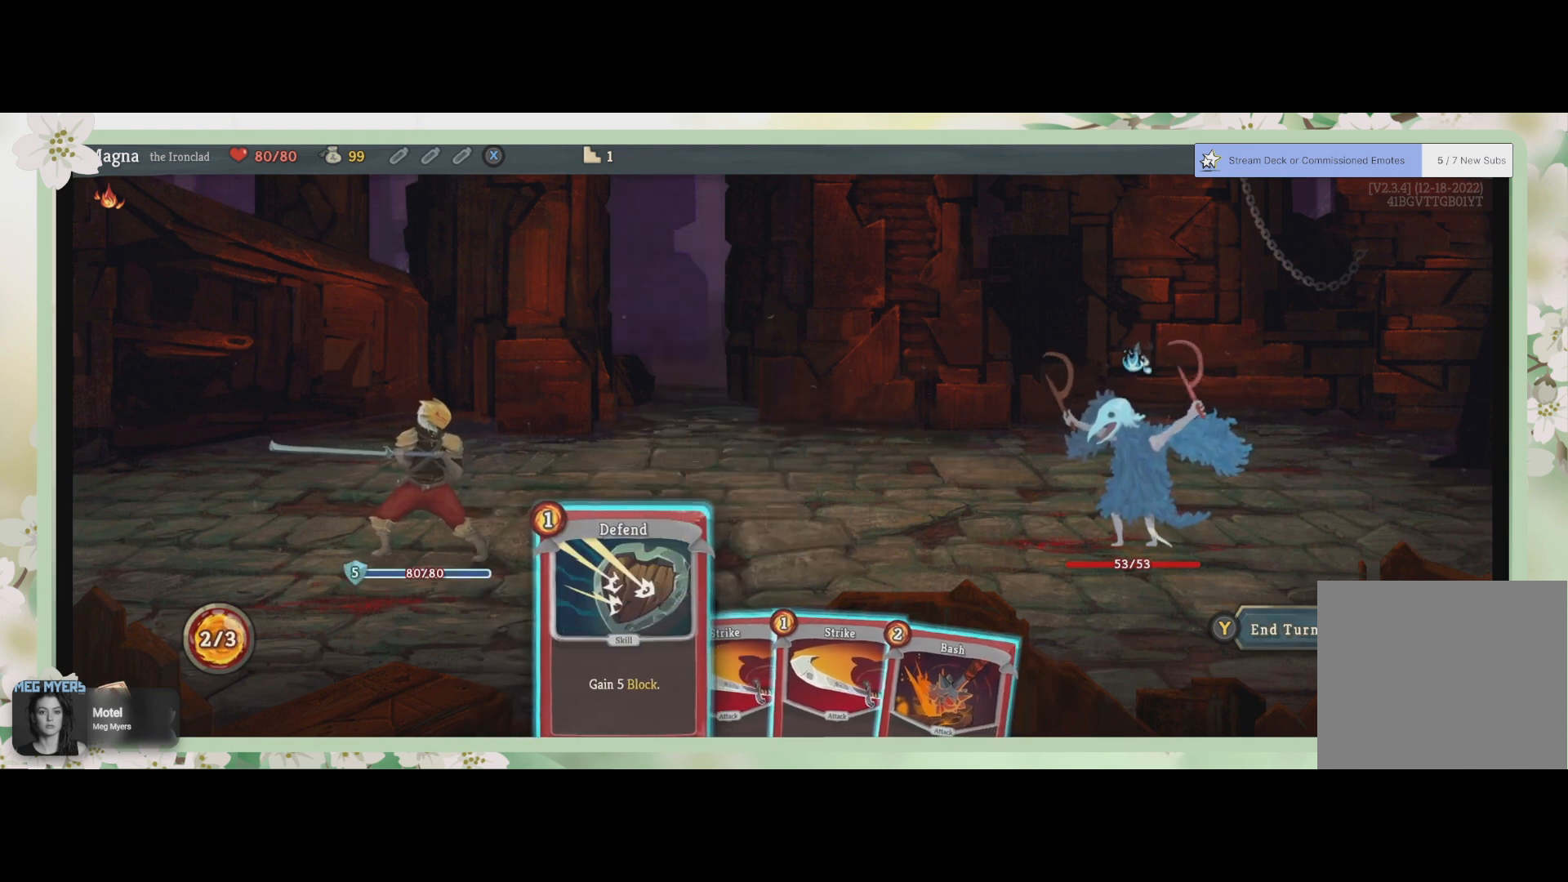
{"buttons": [], "left_stick": "center", "right_stick": "center", "events": []}
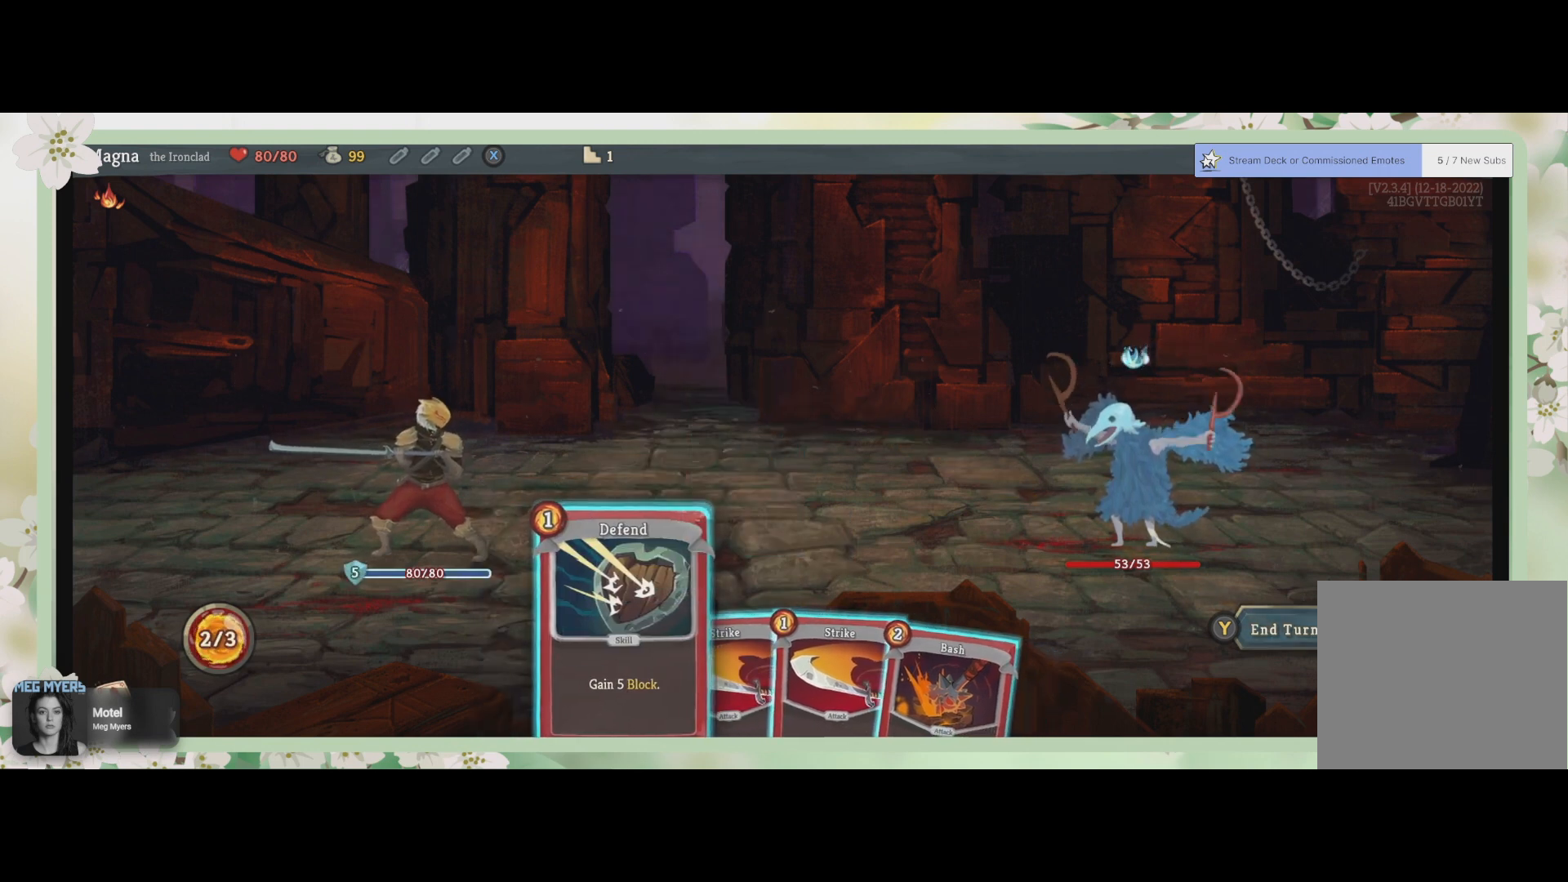
{"buttons": [], "left_stick": "center", "right_stick": "center", "events": []}
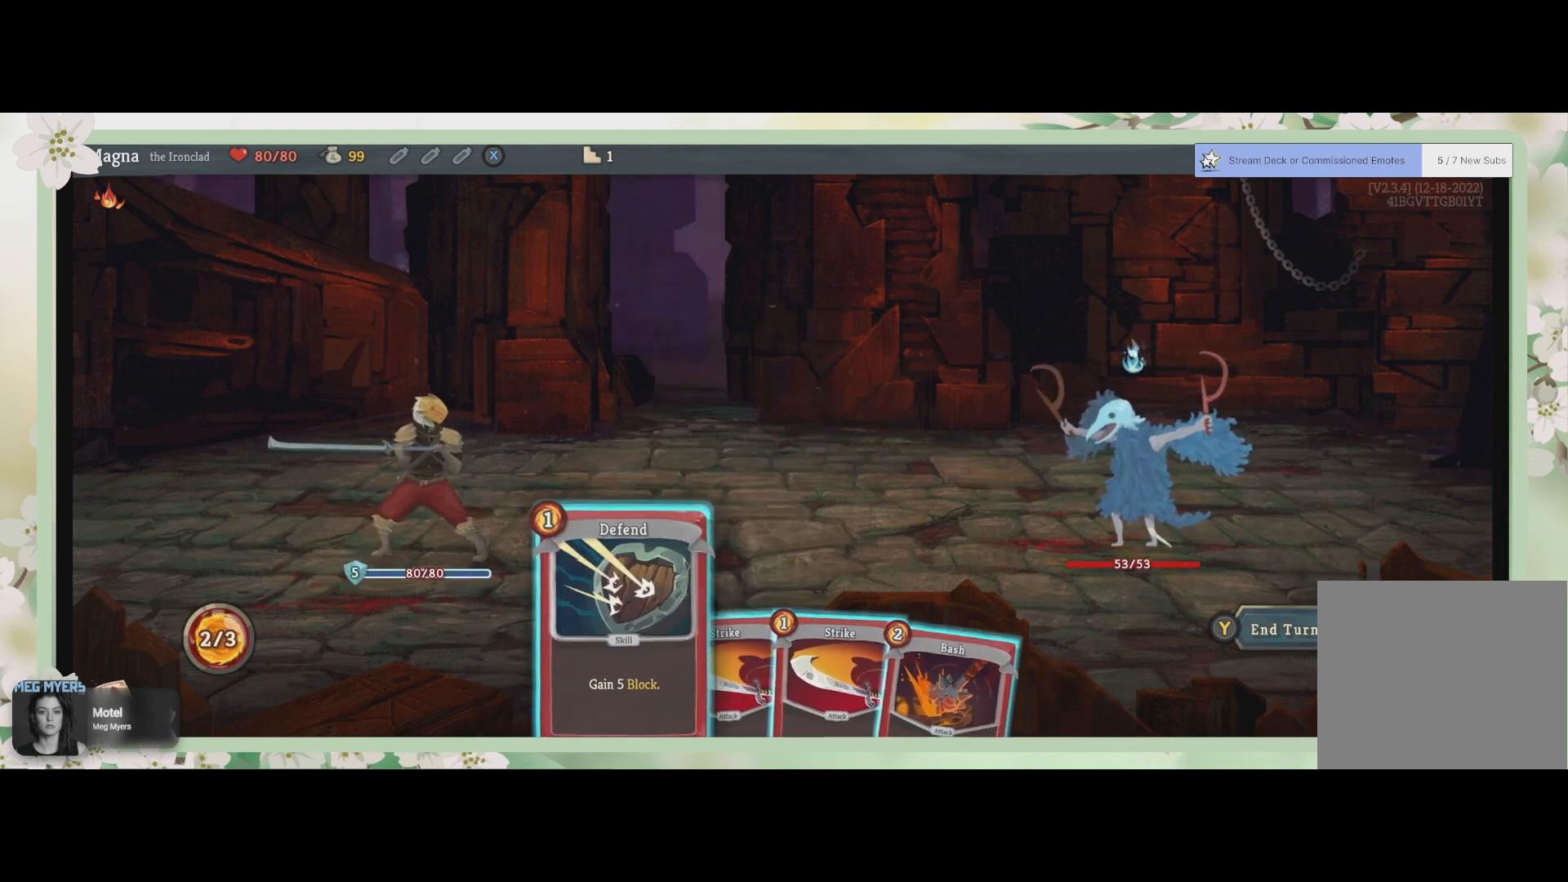
{"buttons": [], "left_stick": "center", "right_stick": "center", "events": []}
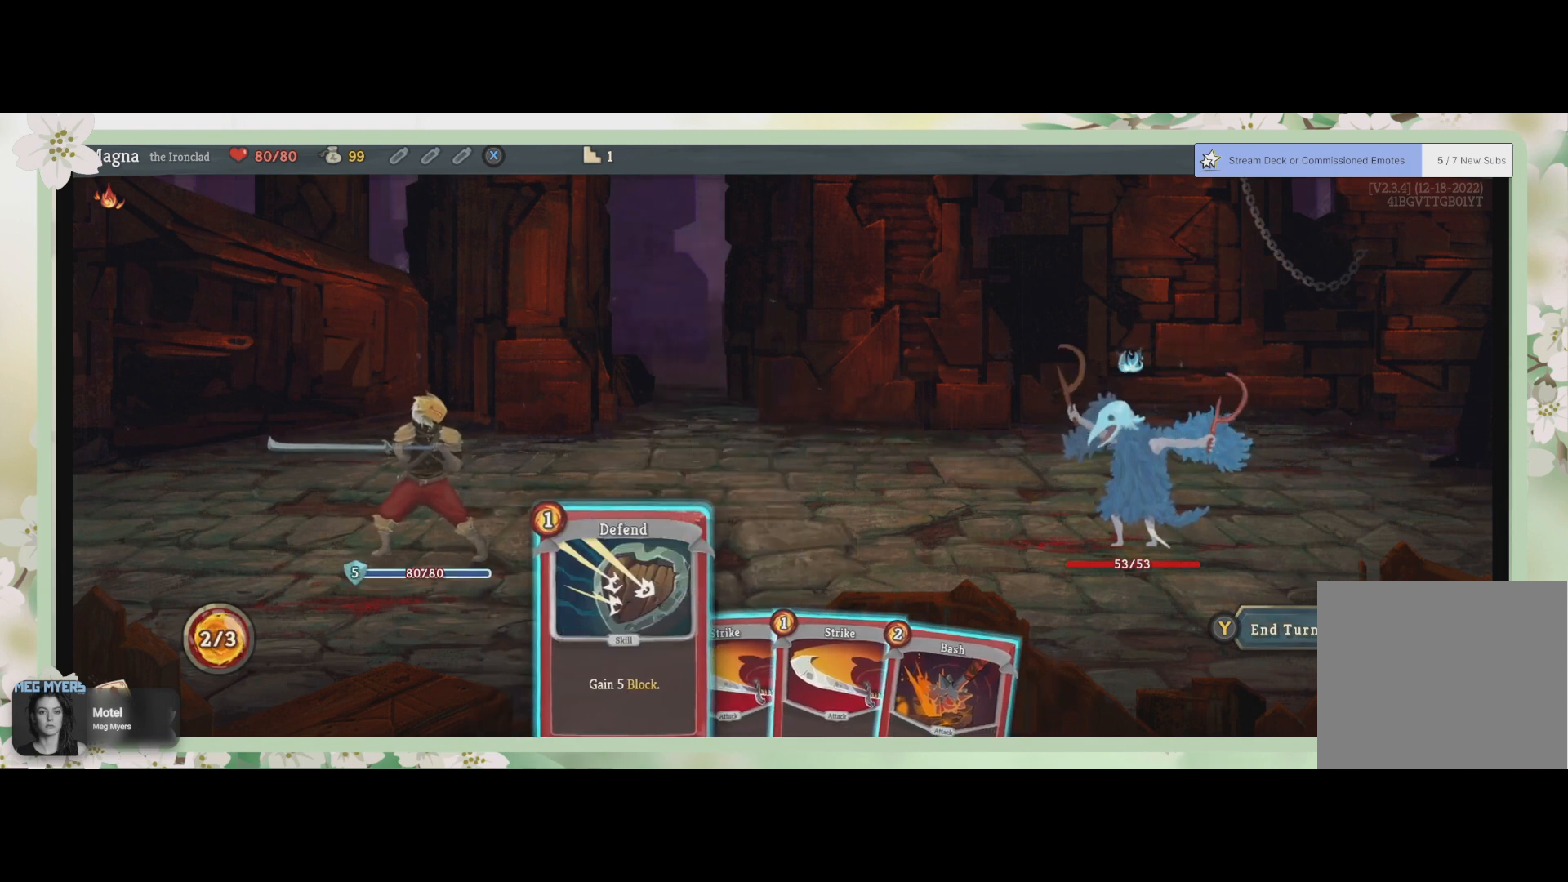
{"buttons": [], "left_stick": "center", "right_stick": "center", "events": []}
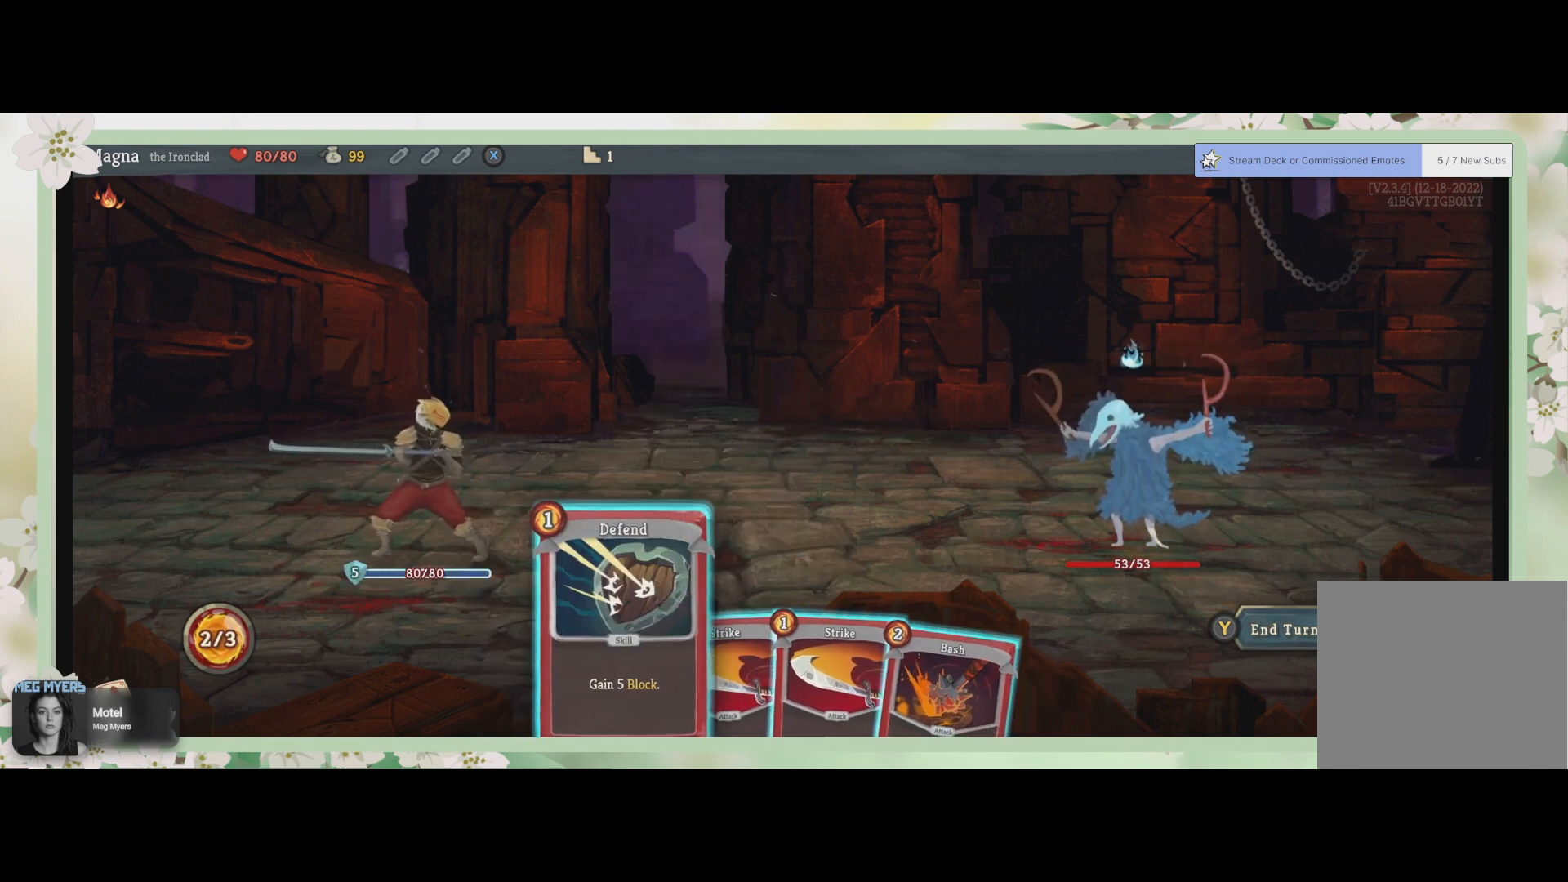
{"buttons": [], "left_stick": "center", "right_stick": "center", "events": []}
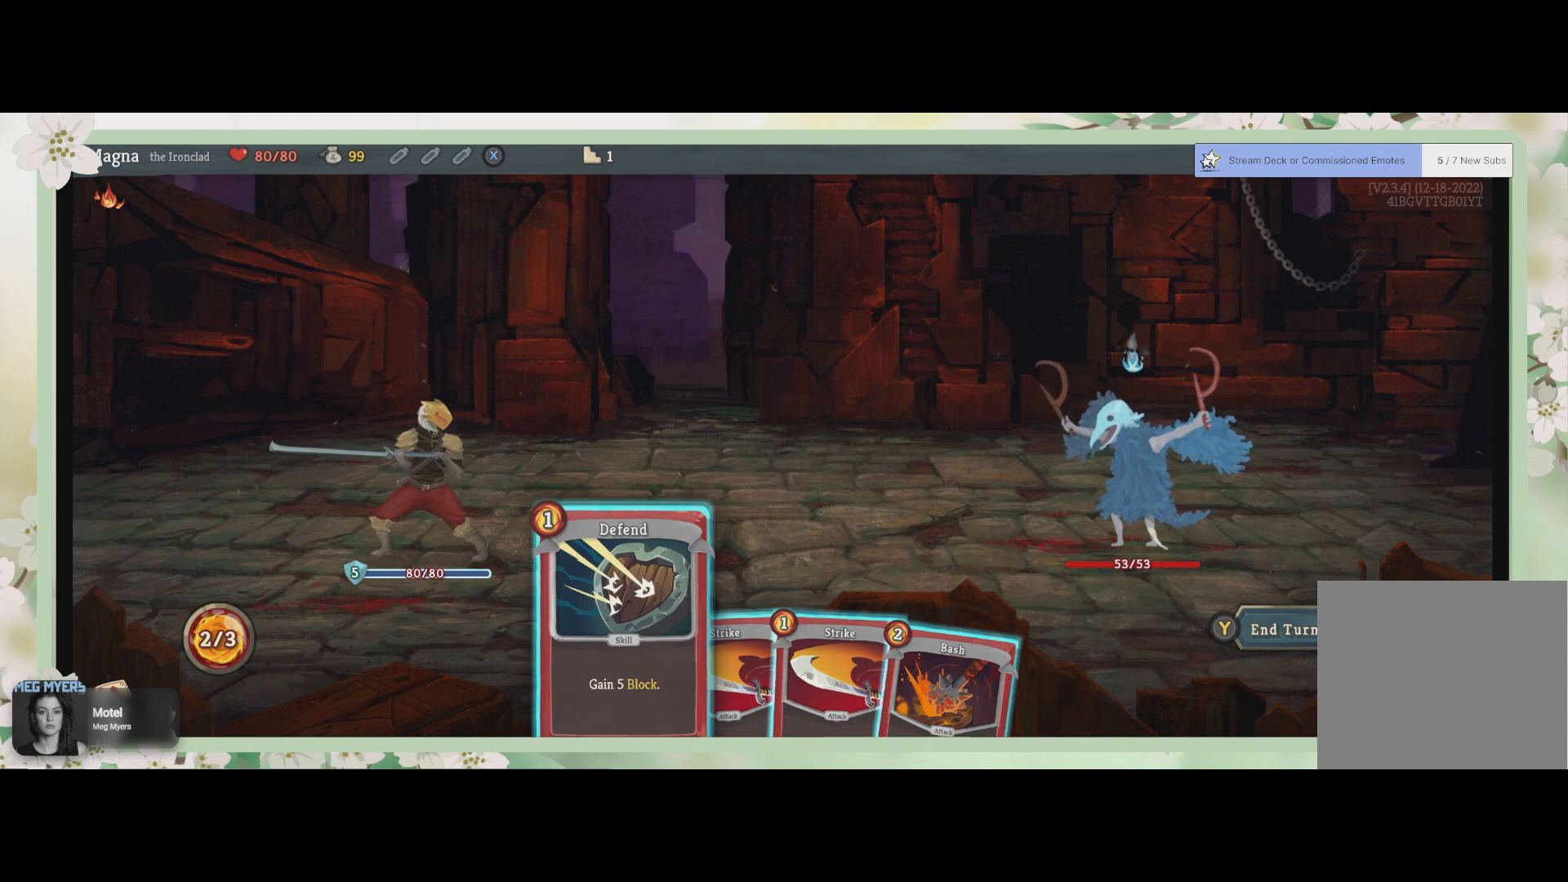
{"buttons": [], "left_stick": "center", "right_stick": "center", "events": []}
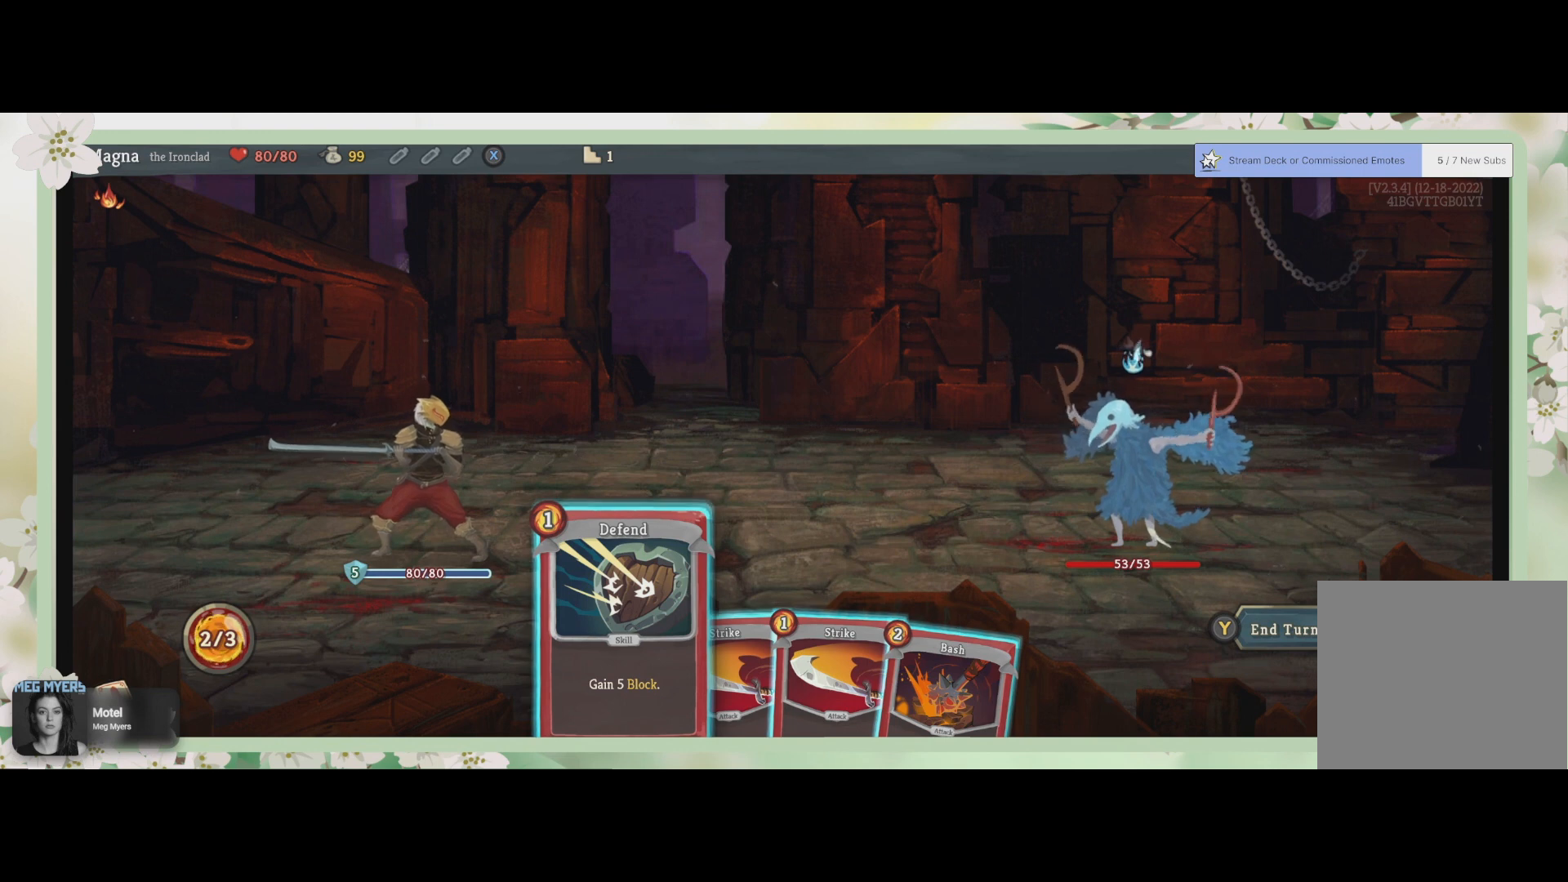
{"buttons": [], "left_stick": "right", "right_stick": "center", "events": [[500, "left_stick", "right"]]}